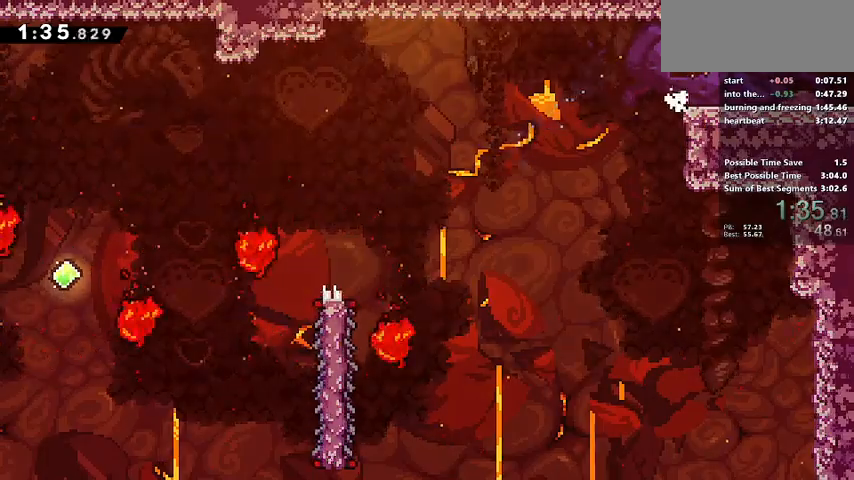
Gameplay with keyboard; each line is a JSON object with the keys held at the frame after it. "events" lists presses ("down") and releases ("up") of "a", "cancel", "confirm", "d", "dash", "demo", "grab", "jump", "jump2", "pause", "pj", "s", "talk" and "w" between this image and that frame as [ms after this image, input, new state], when the widget could be followed in between. No other keys are recorded. Mouse input is not recorded. Key names are as the overlay labels them; some are game actions (e.g. jump) rather than physical keys.
{"keys": ["d"], "events": [[33, "w", "up"], [267, "grab", "up"]]}
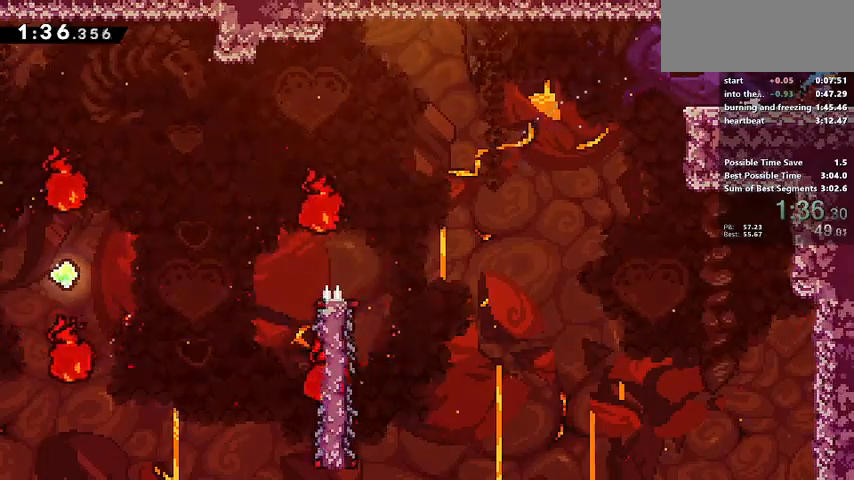
{"keys": ["d"], "events": []}
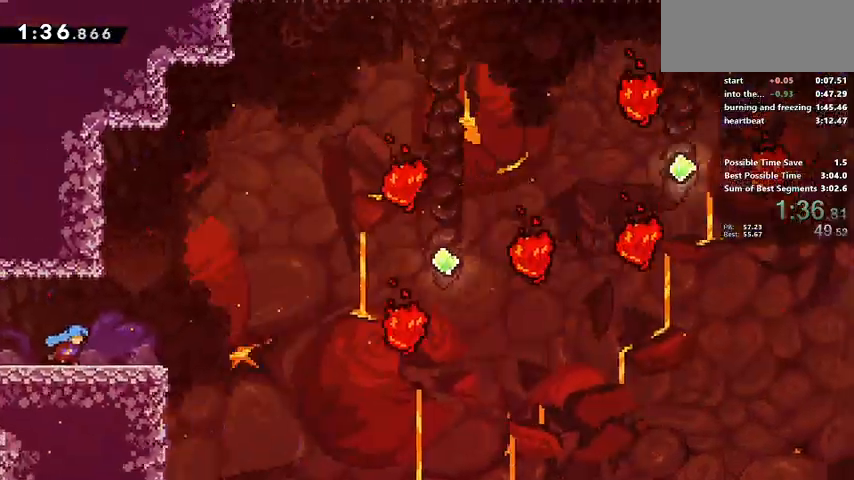
{"keys": ["d", "demo", "jump"], "events": [[300, "demo", "down"], [467, "jump", "down"]]}
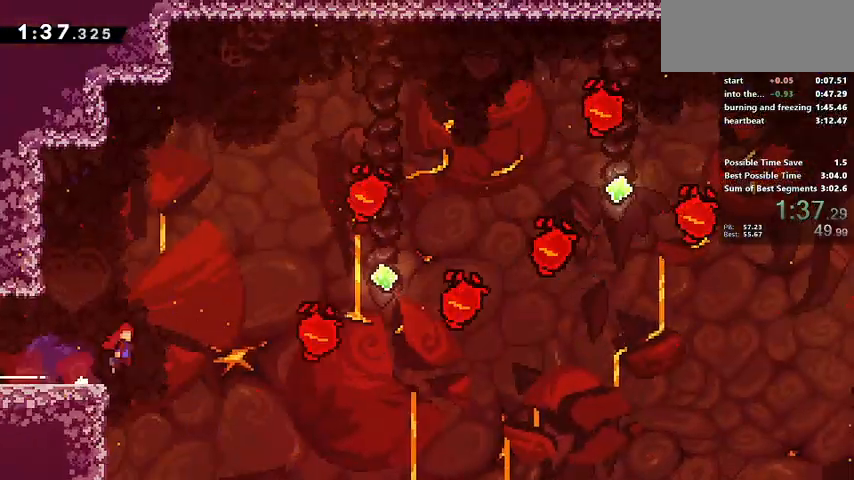
{"keys": ["d", "jump"], "events": [[267, "demo", "up"], [267, "w", "down"], [300, "dash", "down"], [500, "dash", "up"], [500, "w", "up"]]}
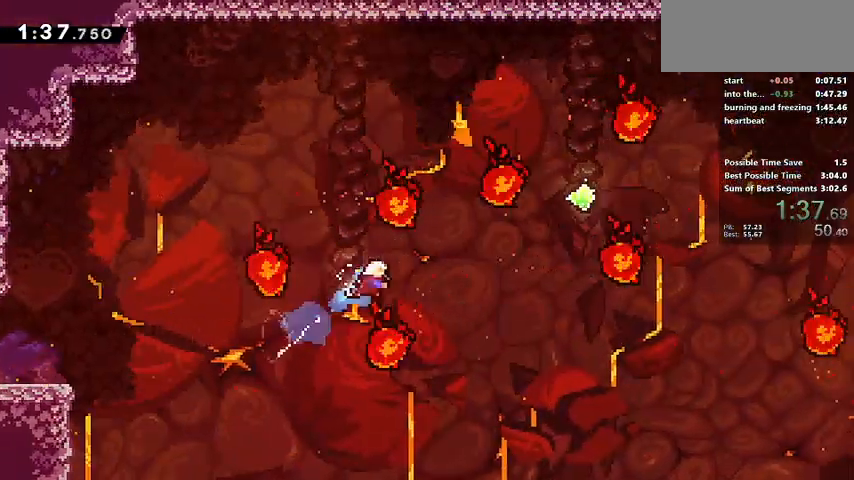
{"keys": ["d", "dash", "jump", "w"], "events": [[67, "dash", "down"], [267, "dash", "up"], [300, "w", "down"], [333, "dash", "down"]]}
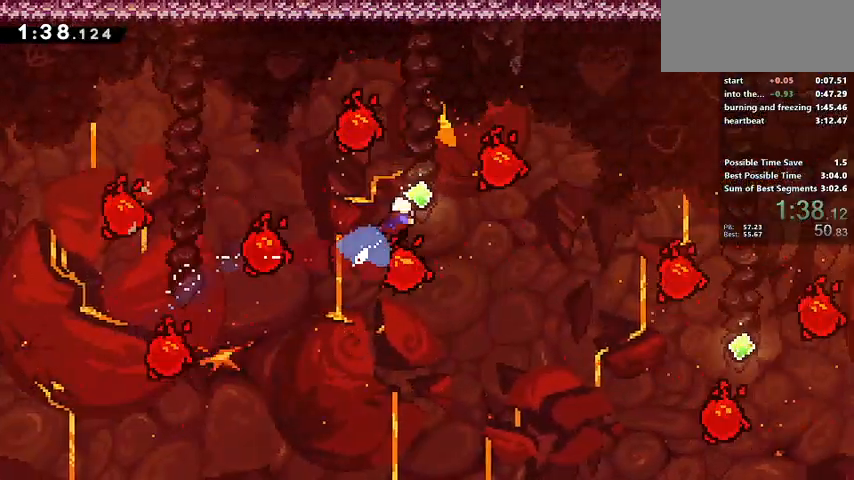
{"keys": ["d"], "events": [[33, "w", "up"], [133, "dash", "up"], [267, "dash", "down"], [400, "jump", "up"], [433, "dash", "up"]]}
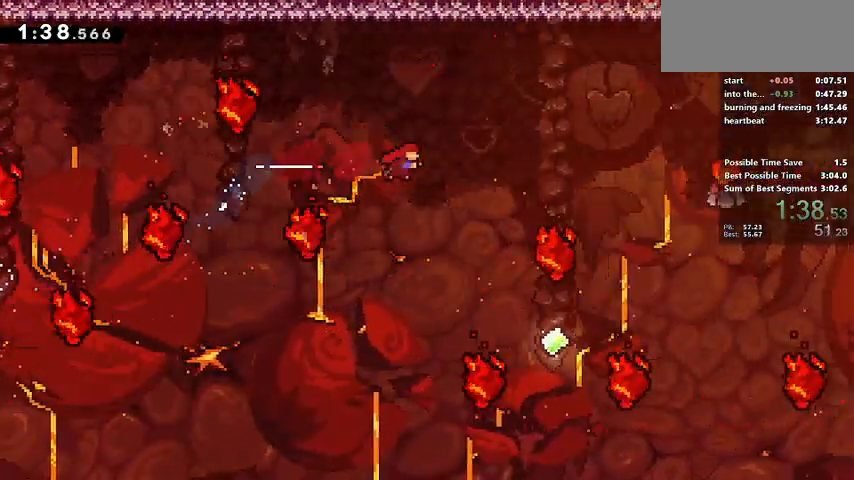
{"keys": [], "events": [[367, "d", "up"]]}
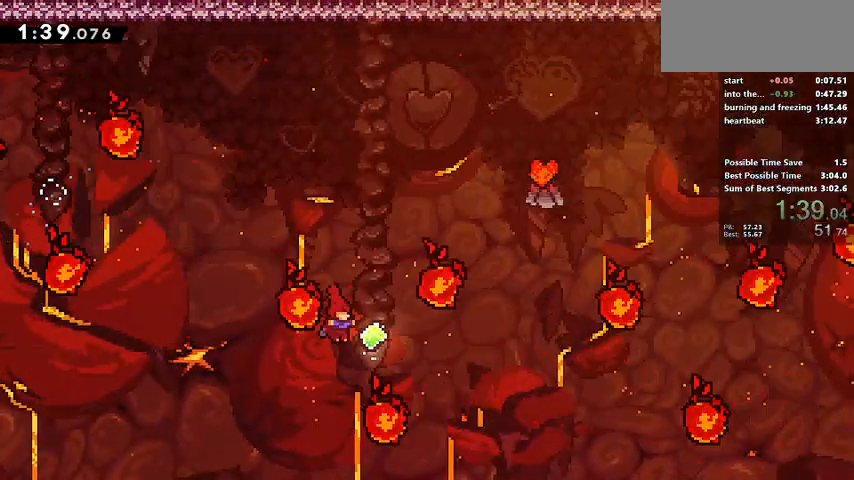
{"keys": ["d", "w"], "events": [[67, "d", "down"], [67, "dash", "down"], [67, "w", "down"], [333, "dash", "up"]]}
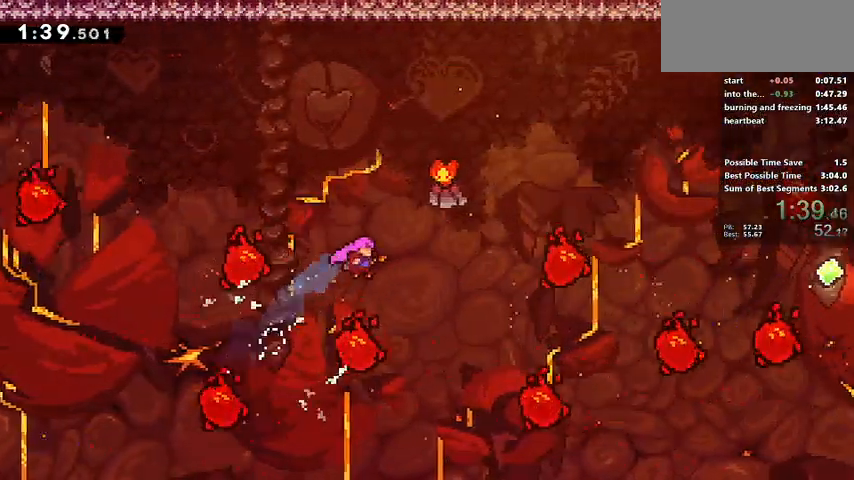
{"keys": ["d"], "events": [[100, "dash", "down"], [333, "dash", "up"], [333, "w", "up"]]}
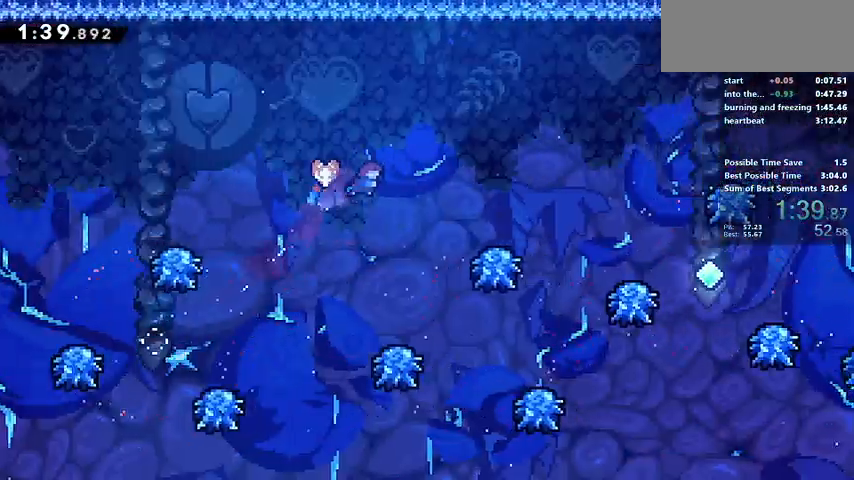
{"keys": ["d", "dash", "jump"], "events": [[367, "dash", "down"], [500, "jump", "down"]]}
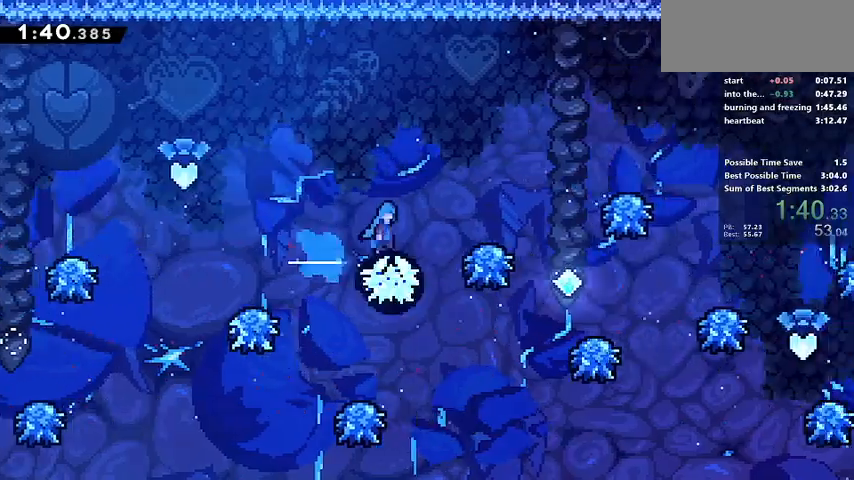
{"keys": ["d"], "events": [[67, "dash", "up"], [67, "jump", "up"]]}
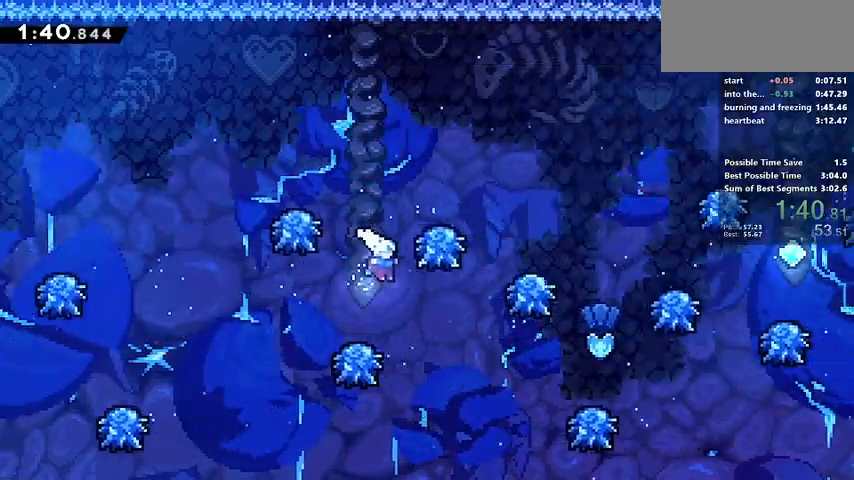
{"keys": ["d", "dash", "jump"], "events": [[333, "dash", "down"], [500, "jump", "down"]]}
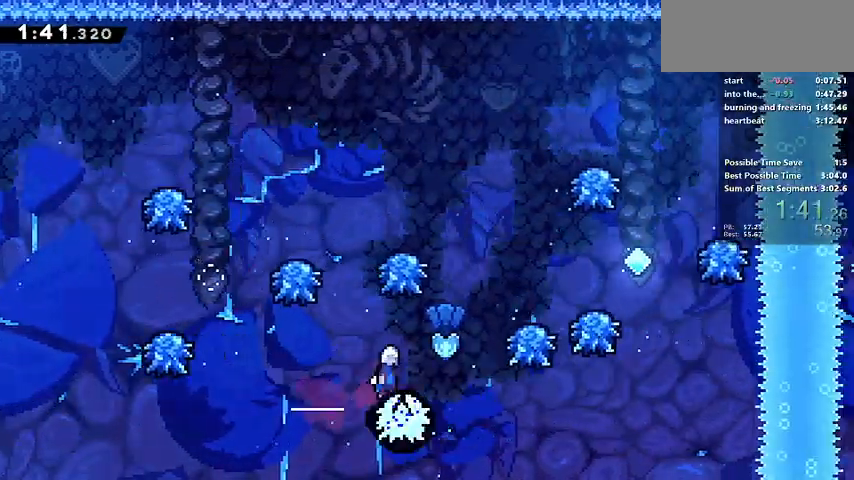
{"keys": ["d", "jump"], "events": [[233, "dash", "up"], [300, "dash", "down"], [300, "w", "down"], [500, "dash", "up"], [500, "w", "up"]]}
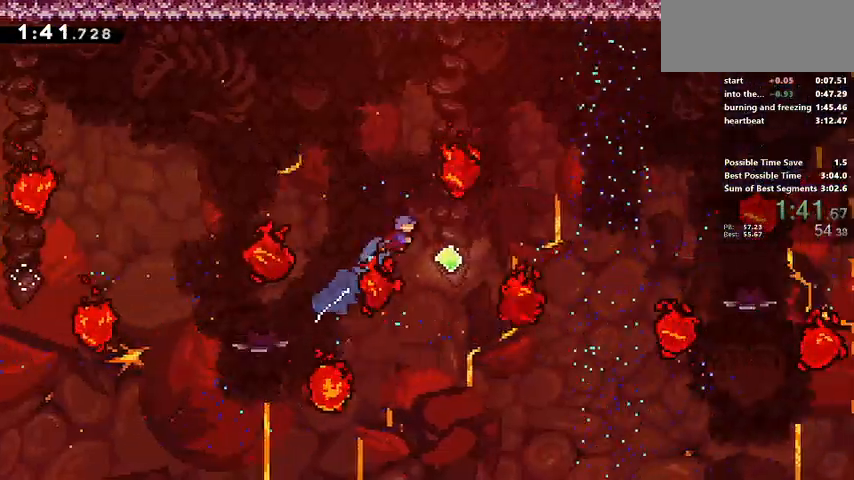
{"keys": ["d", "dash", "jump"], "events": [[500, "dash", "down"]]}
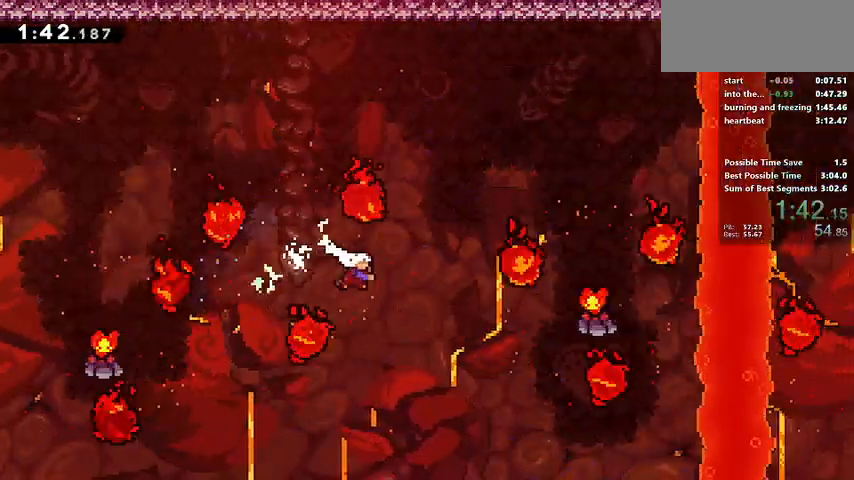
{"keys": ["d", "dash", "grab"], "events": [[267, "dash", "up"], [333, "jump", "up"], [400, "grab", "down"], [467, "dash", "down"]]}
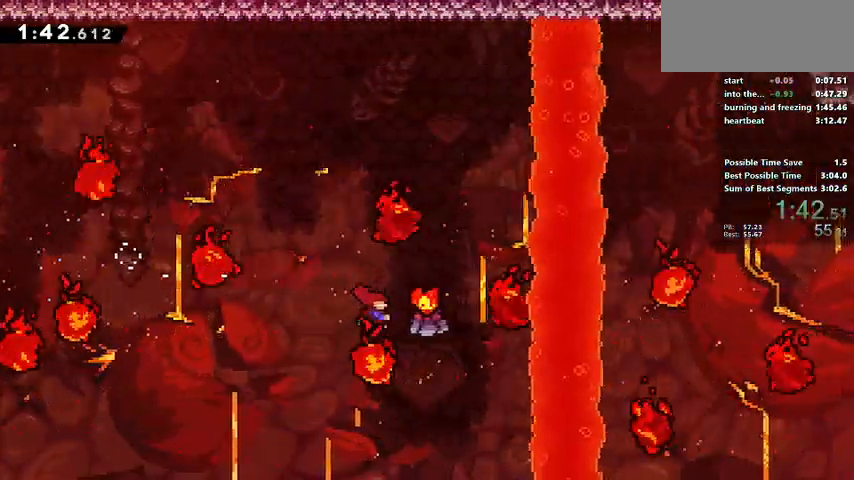
{"keys": ["d", "dash", "grab", "jump", "jump2"], "events": [[133, "jump", "down"], [200, "jump2", "down"]]}
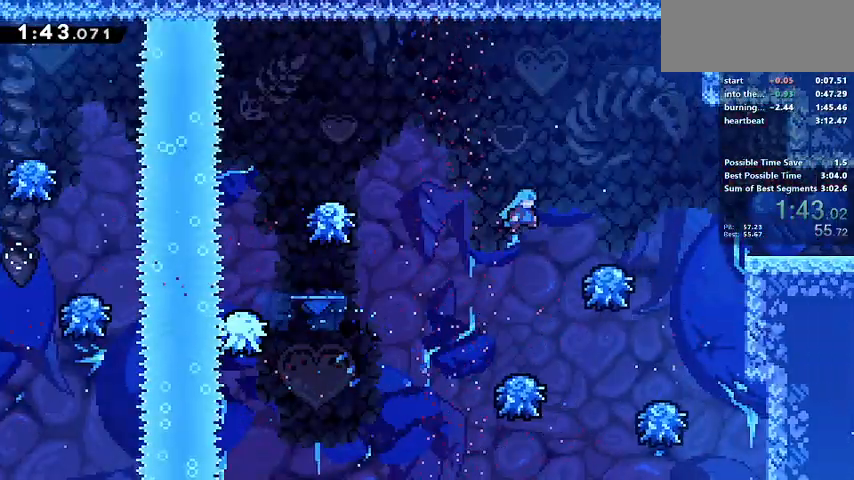
{"keys": ["d", "grab", "jump"], "events": [[300, "jump", "up"], [367, "jump2", "up"], [400, "dash", "up"], [400, "jump", "down"]]}
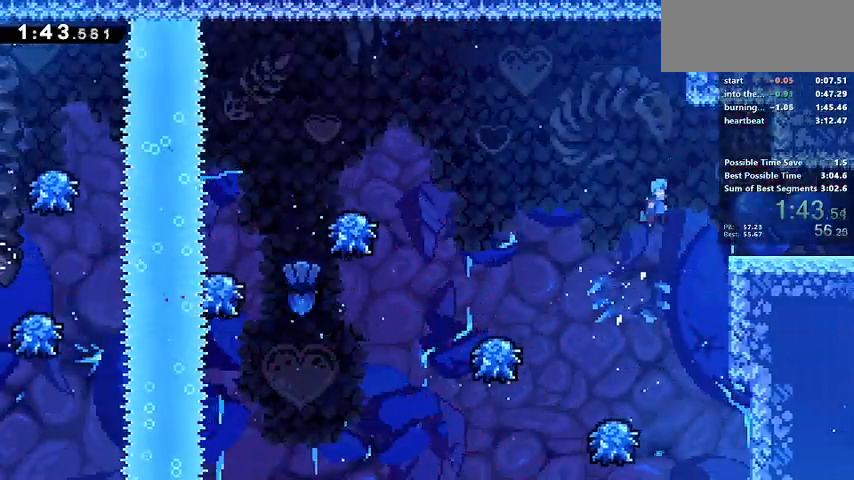
{"keys": ["d", "grab"], "events": [[133, "jump", "up"], [433, "jump", "down"], [500, "jump", "up"]]}
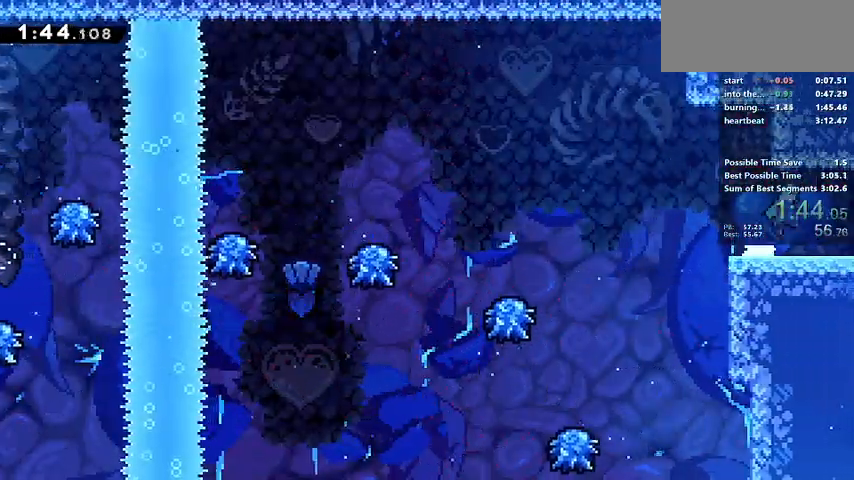
{"keys": ["d"], "events": [[33, "grab", "up"]]}
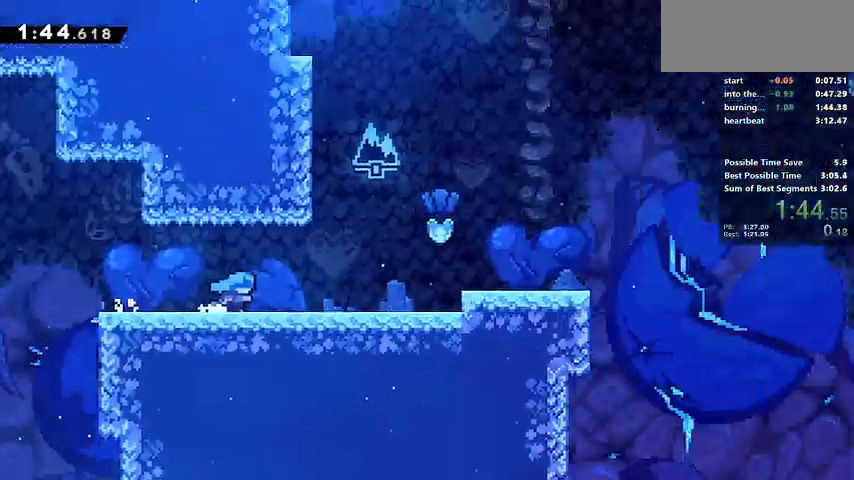
{"keys": ["d", "jump"], "events": [[433, "jump", "down"]]}
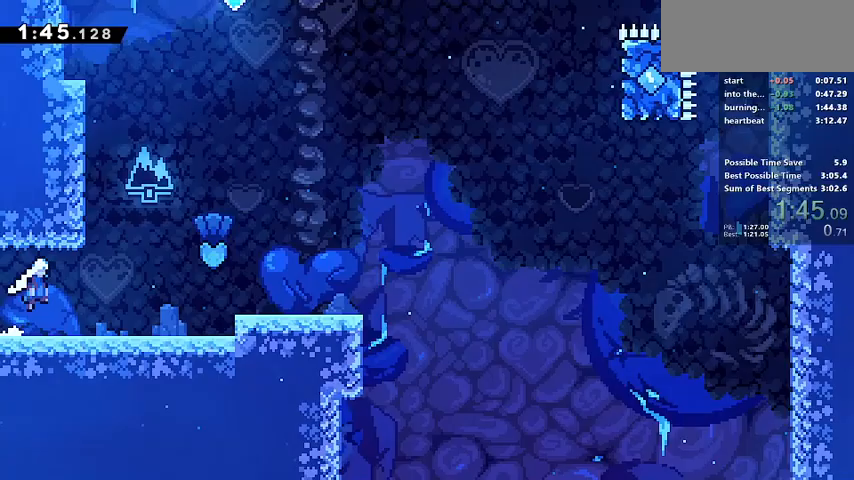
{"keys": ["d", "dash", "jump", "w"], "events": [[200, "d", "up"], [200, "dash", "down"], [200, "jump", "up"], [200, "w", "down"], [467, "d", "down"], [500, "jump", "down"]]}
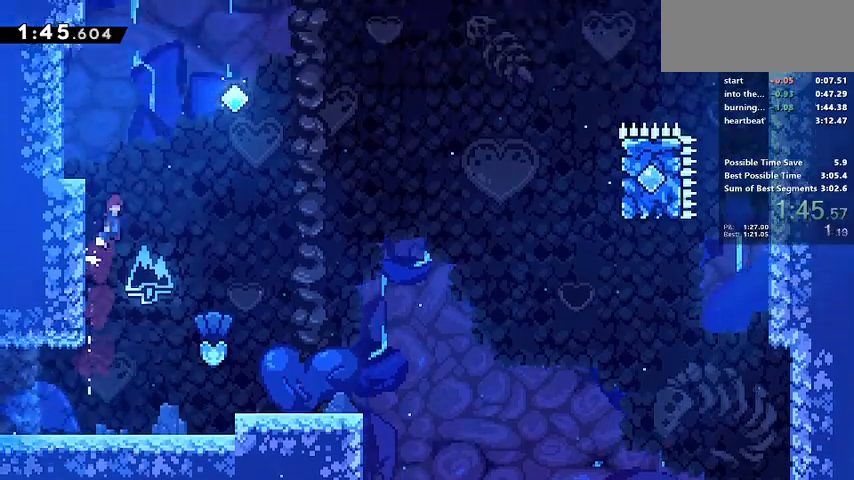
{"keys": ["d", "demo", "jump", "w"], "events": [[167, "dash", "up"], [267, "demo", "down"]]}
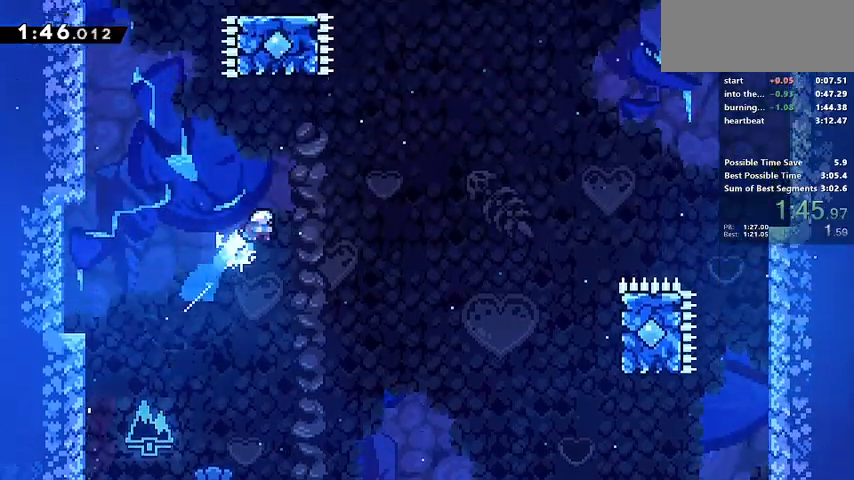
{"keys": ["d", "demo", "w"], "events": [[200, "demo", "up"], [233, "d", "up"], [233, "demo", "down"], [233, "jump", "up"], [500, "d", "down"]]}
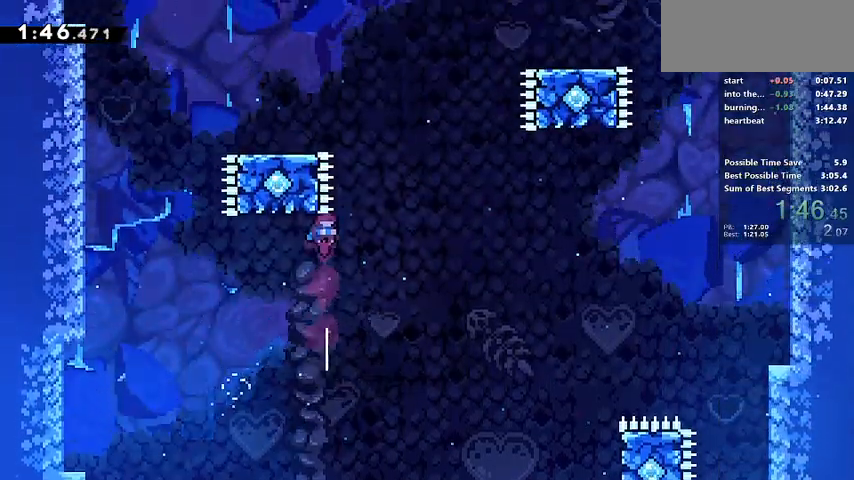
{"keys": ["d", "demo", "jump", "w"], "events": [[33, "jump", "down"], [233, "demo", "up"], [367, "demo", "down"]]}
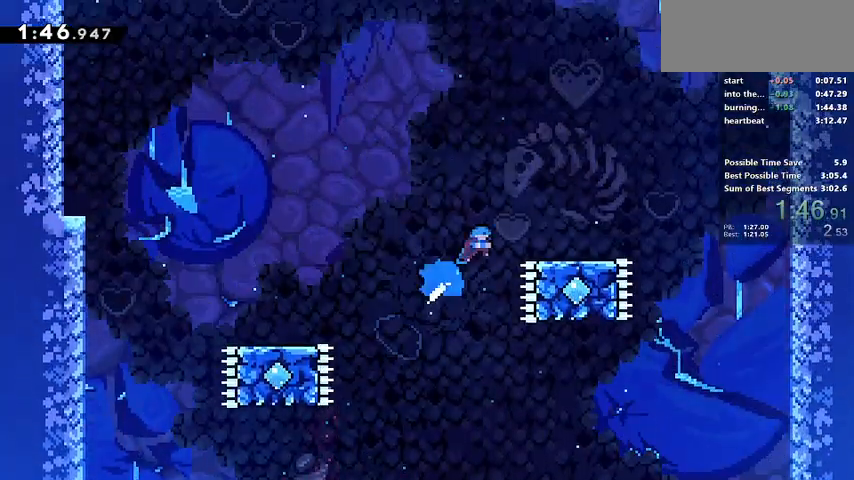
{"keys": ["d", "grab"], "events": [[100, "demo", "up"], [100, "grab", "down"], [133, "w", "up"], [167, "jump", "up"]]}
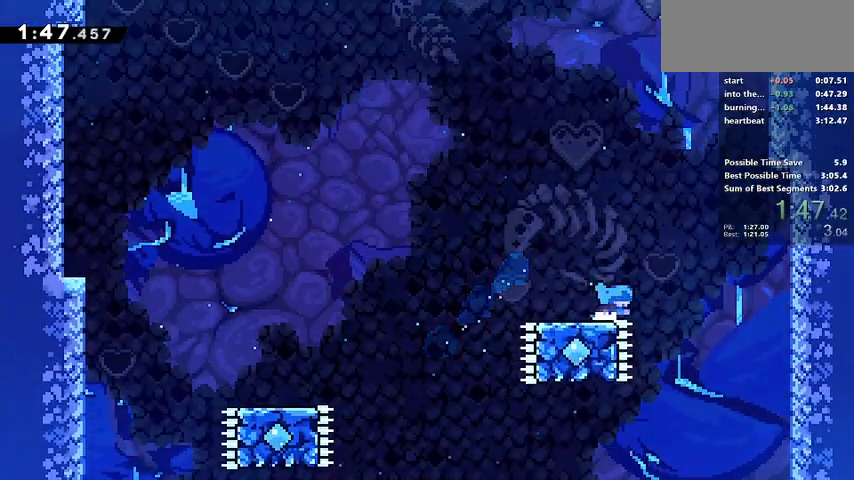
{"keys": ["d", "grab"], "events": [[67, "jump", "down"], [500, "jump", "up"]]}
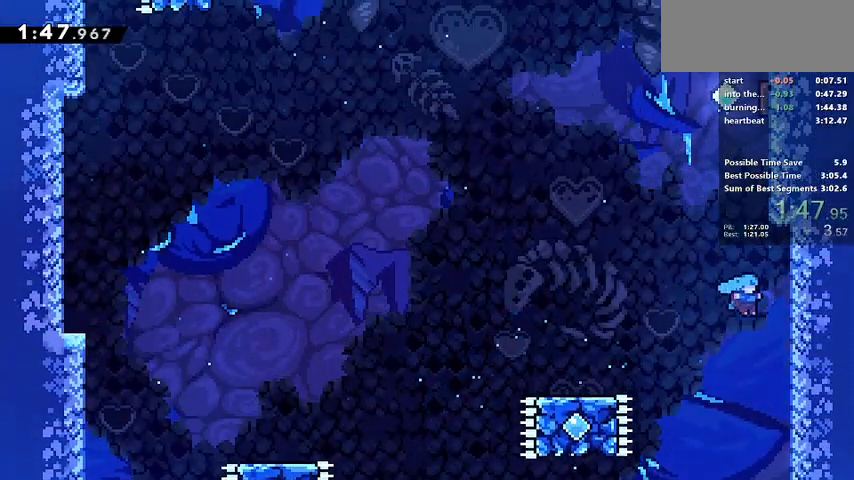
{"keys": ["d", "jump2"], "events": [[133, "jump", "down"], [333, "grab", "up"], [367, "d", "up"], [367, "jump", "up"], [400, "jump2", "down"], [500, "d", "down"]]}
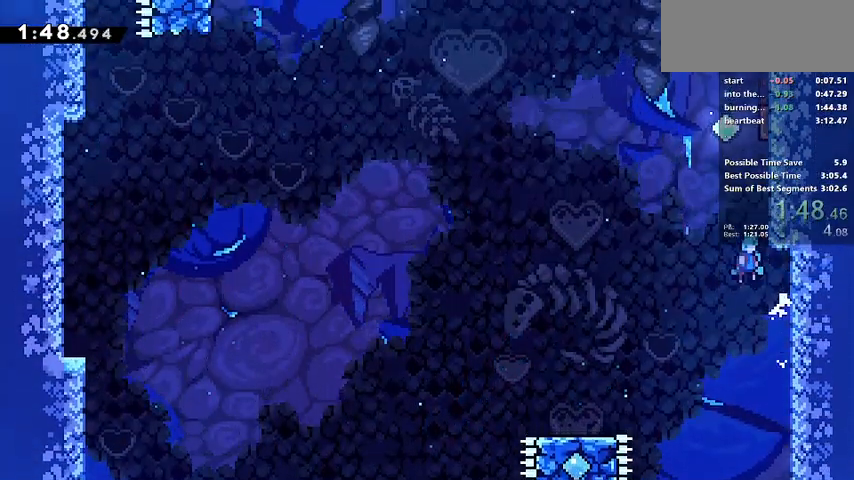
{"keys": ["d", "grab", "jump", "jump2"], "events": [[33, "grab", "down"], [167, "jump2", "up"], [233, "jump", "down"], [300, "jump2", "down"], [367, "jump2", "up"], [433, "jump2", "down"]]}
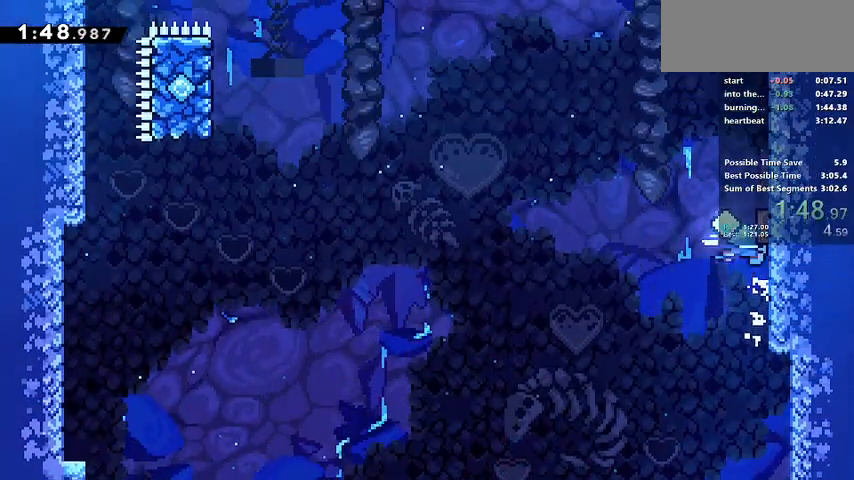
{"keys": ["dash", "w"], "events": [[100, "jump", "up"], [133, "d", "up"], [133, "grab", "up"], [133, "w", "down"], [167, "jump2", "up"], [333, "dash", "down"]]}